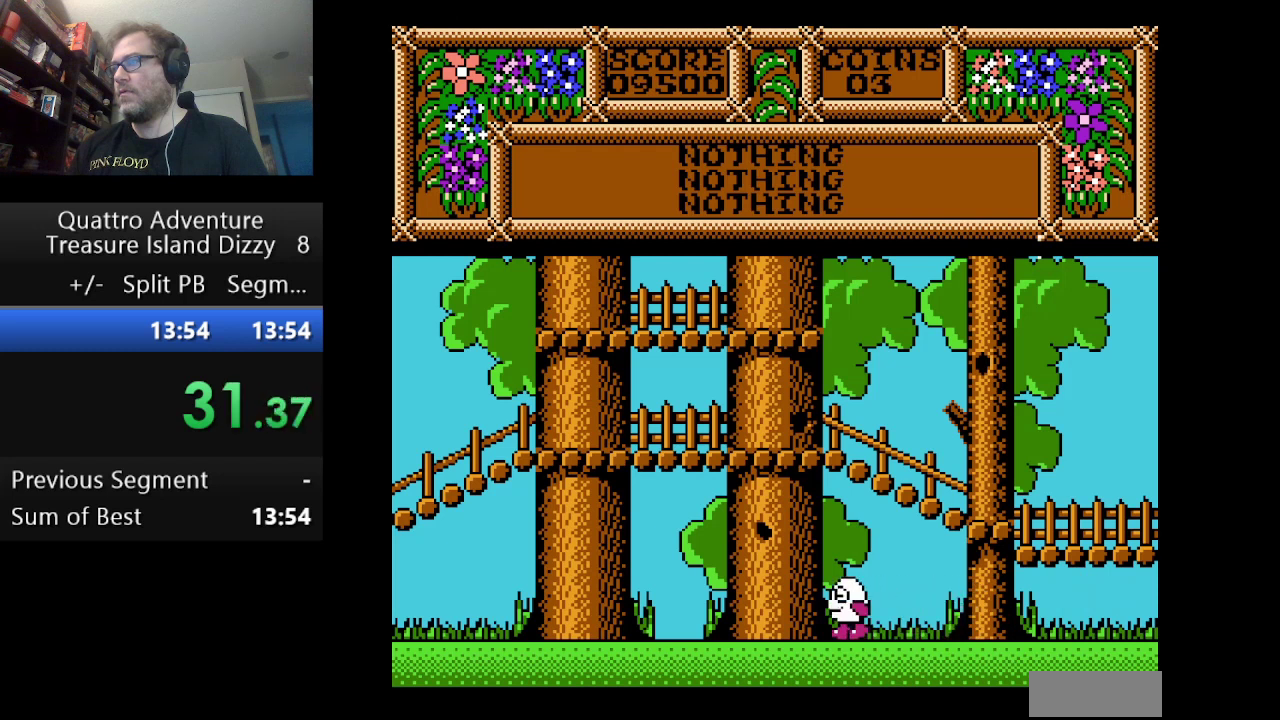
Gameplay with a controller (Nintendo layout); each line is a JSON object with the inputs held at the frame after it. "events" lists button and stick changes between this image and that frame as [ms after this image, input, new state], when the widget could be followed in between. Not read: L3 R3.
{"buttons": ["A", "DPAD_LEFT"], "events": [[83, "A", "down"]]}
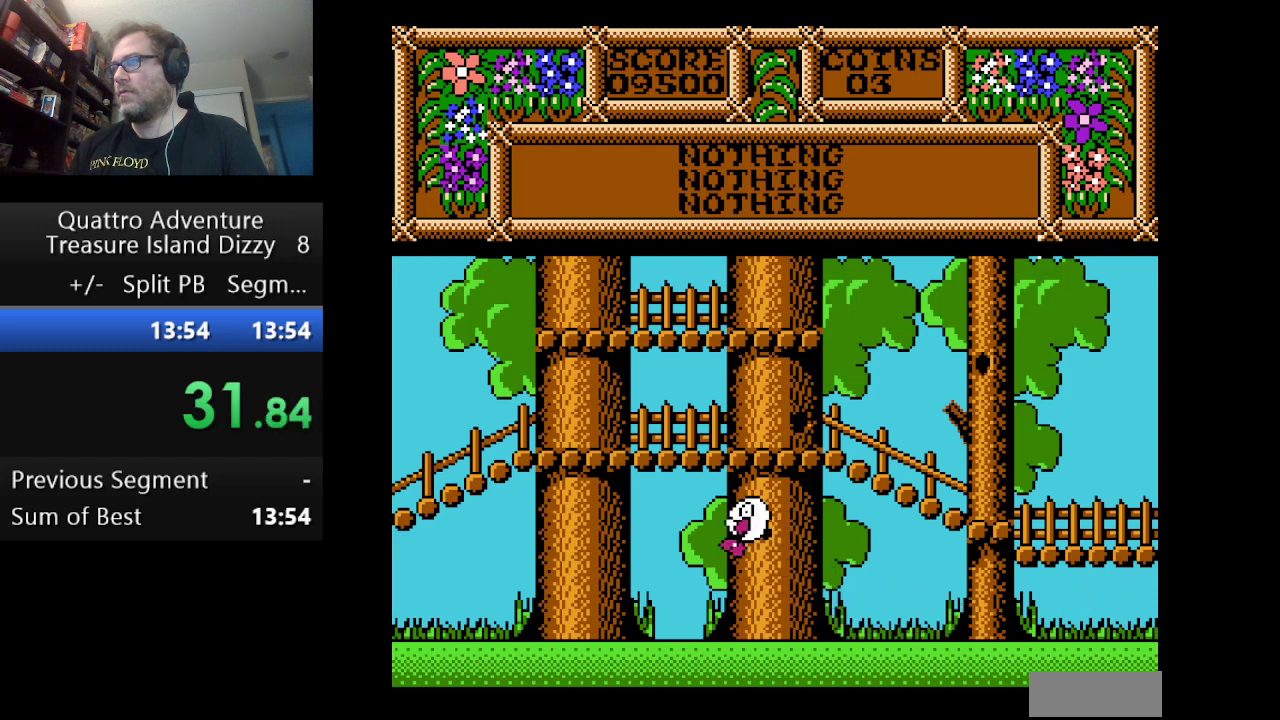
{"buttons": ["DPAD_LEFT"], "events": [[292, "A", "up"]]}
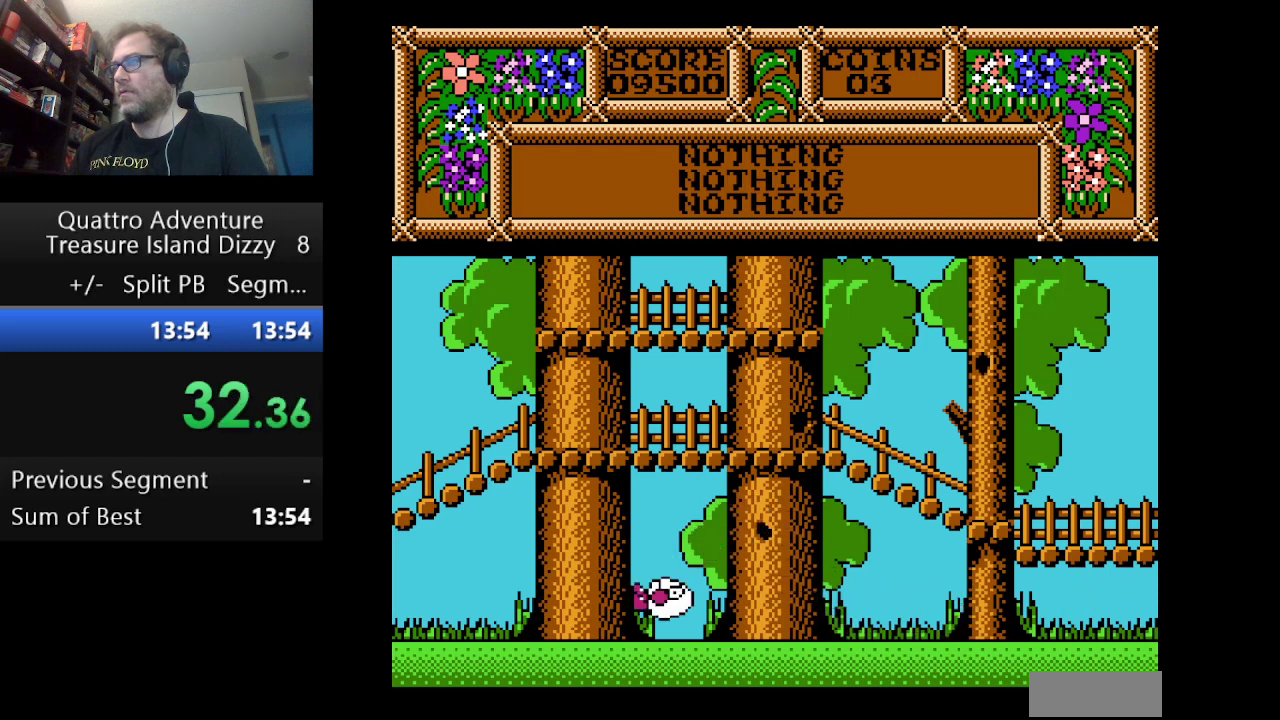
{"buttons": ["DPAD_LEFT"], "events": []}
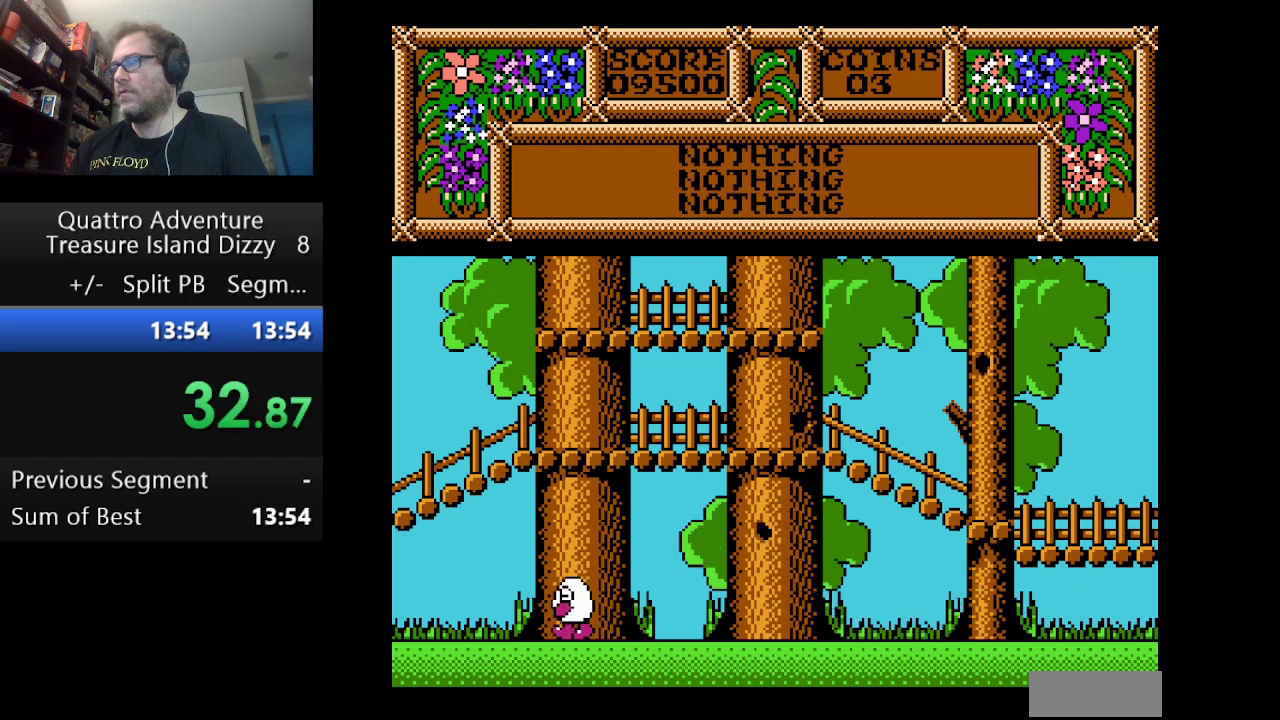
{"buttons": ["DPAD_LEFT"], "events": []}
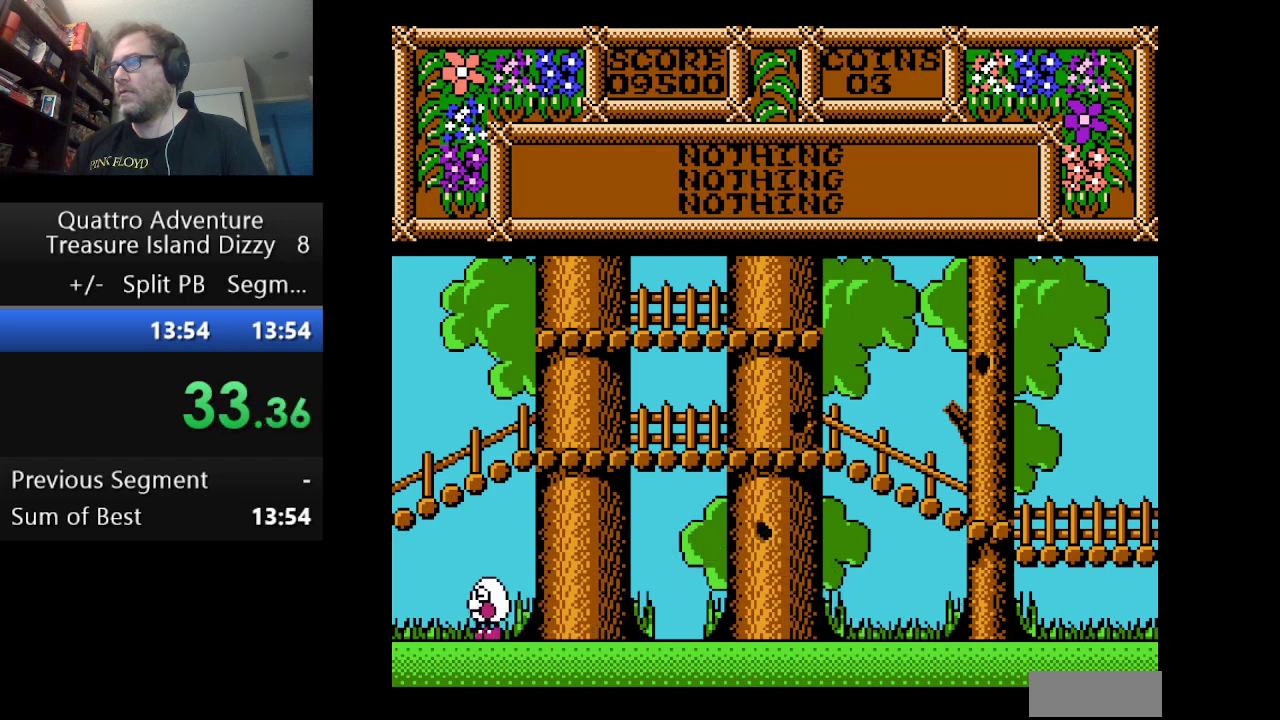
{"buttons": ["DPAD_LEFT"], "events": []}
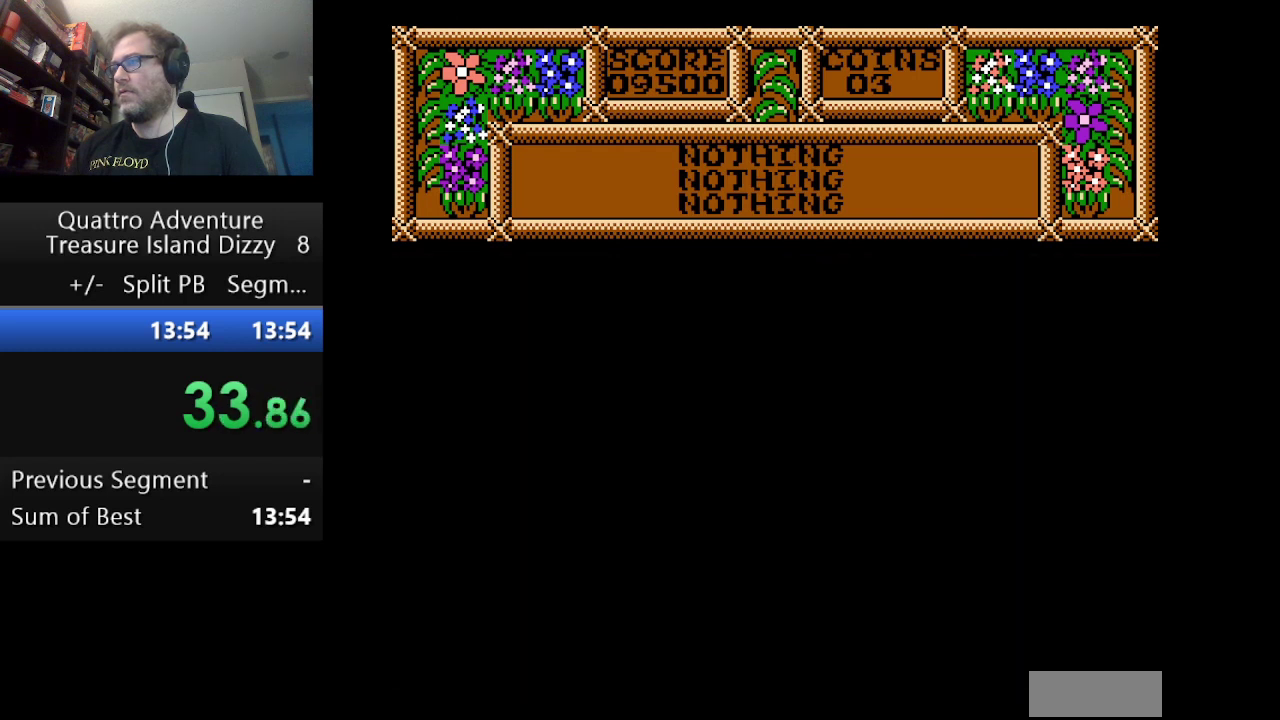
{"buttons": ["DPAD_LEFT"], "events": []}
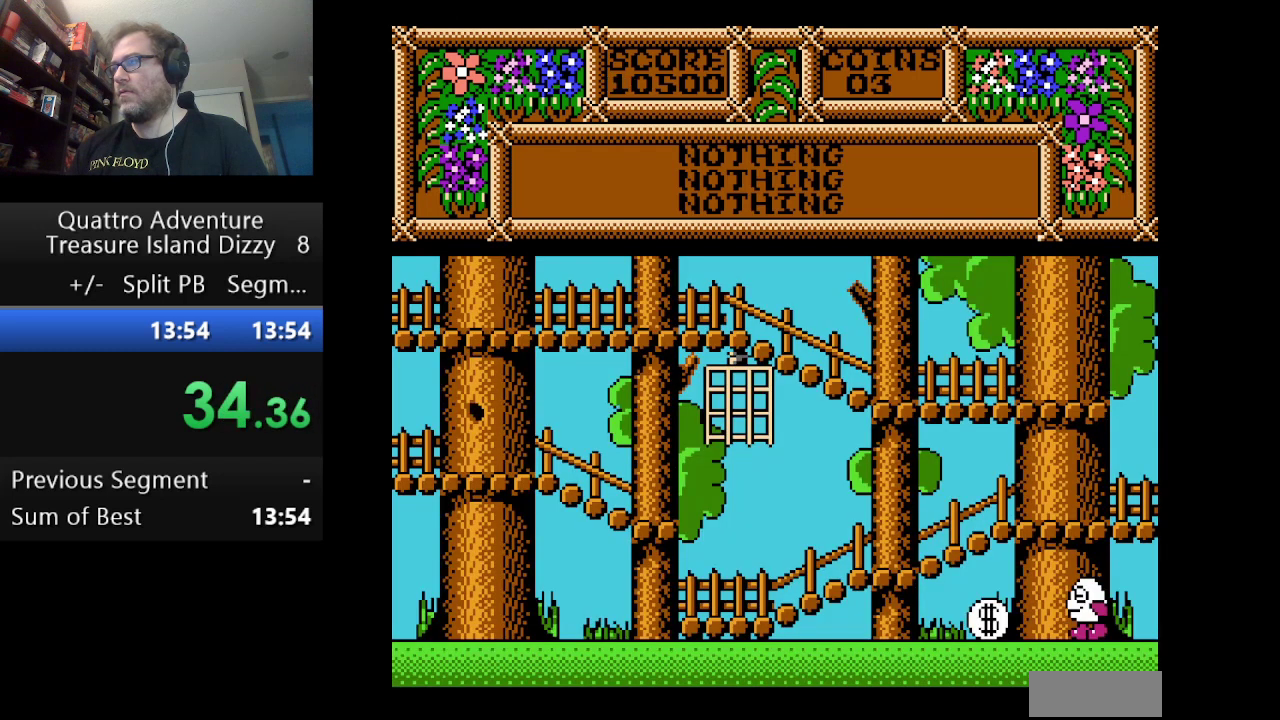
{"buttons": ["DPAD_LEFT"], "events": []}
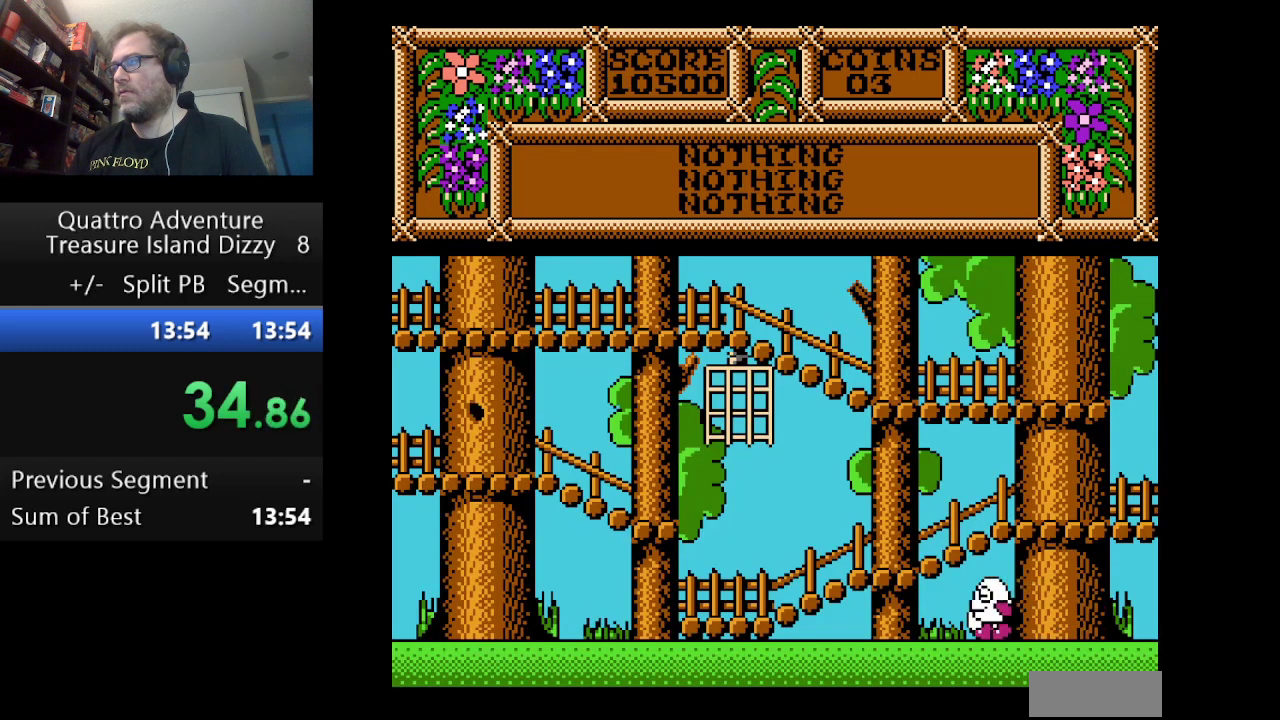
{"buttons": ["DPAD_RIGHT"], "events": [[83, "B", "down"], [83, "DPAD_LEFT", "up"], [166, "B", "up"], [291, "DPAD_RIGHT", "down"]]}
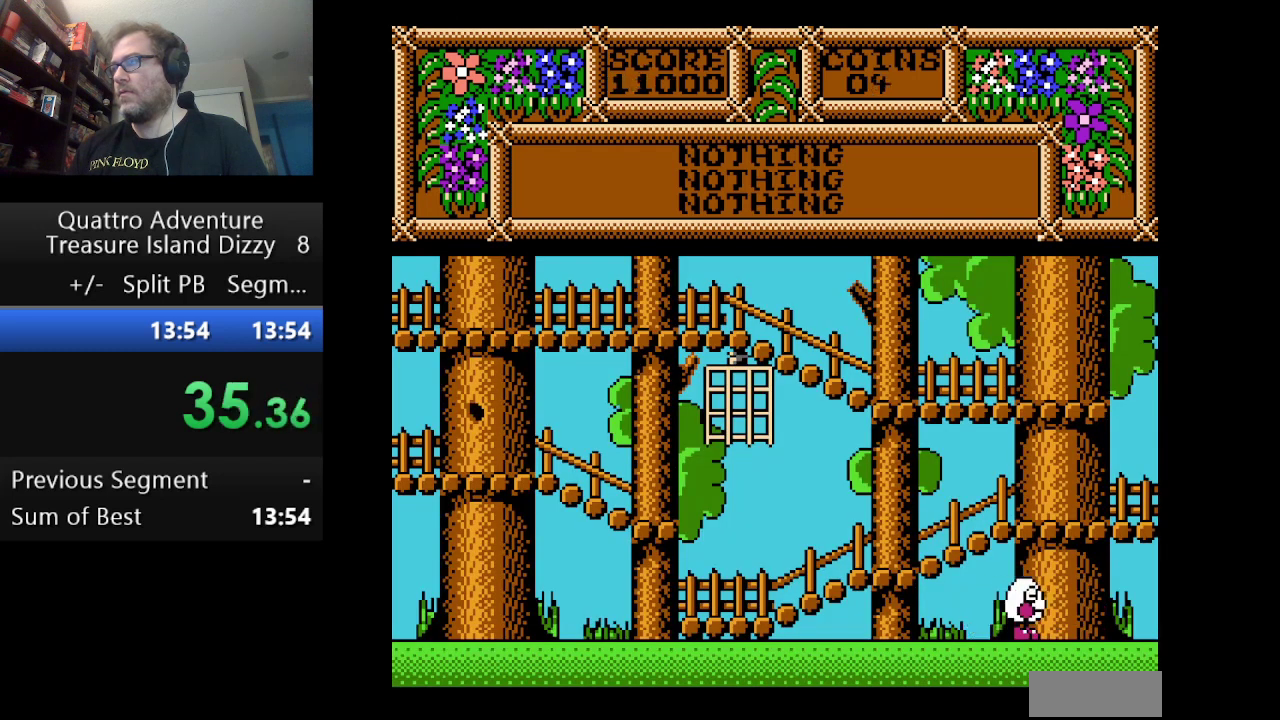
{"buttons": ["DPAD_RIGHT"], "events": []}
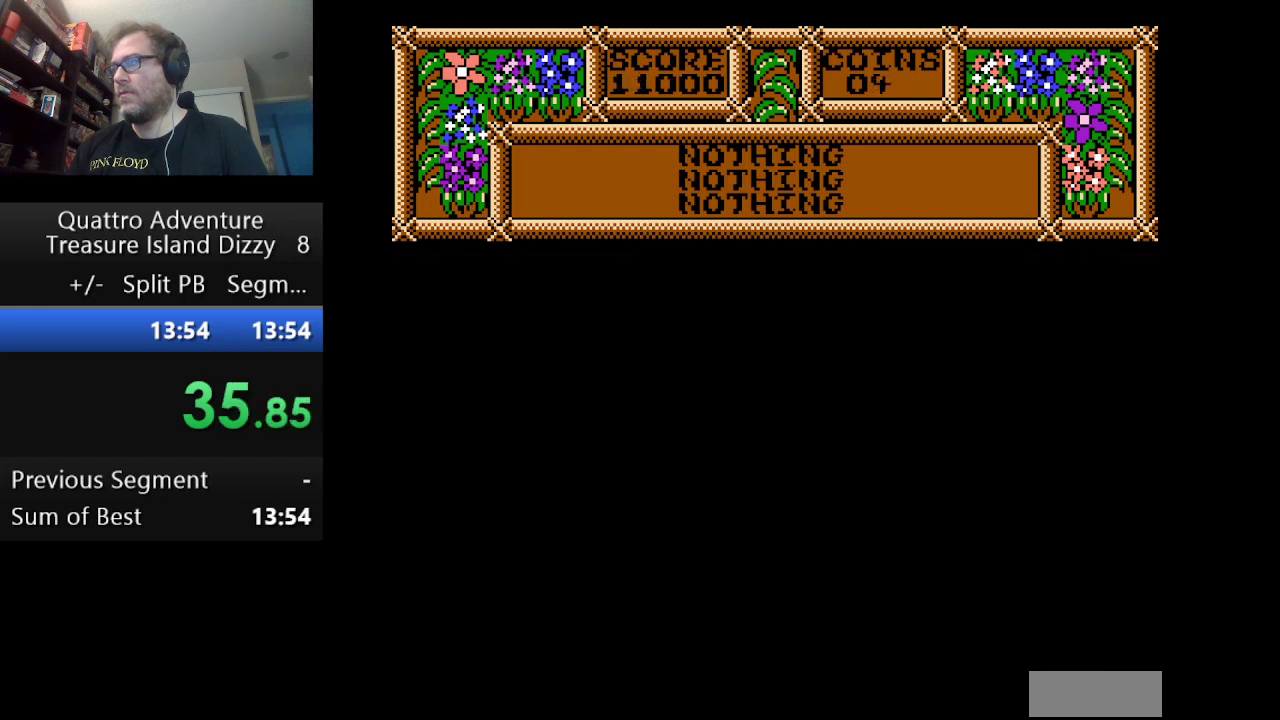
{"buttons": ["DPAD_RIGHT"], "events": []}
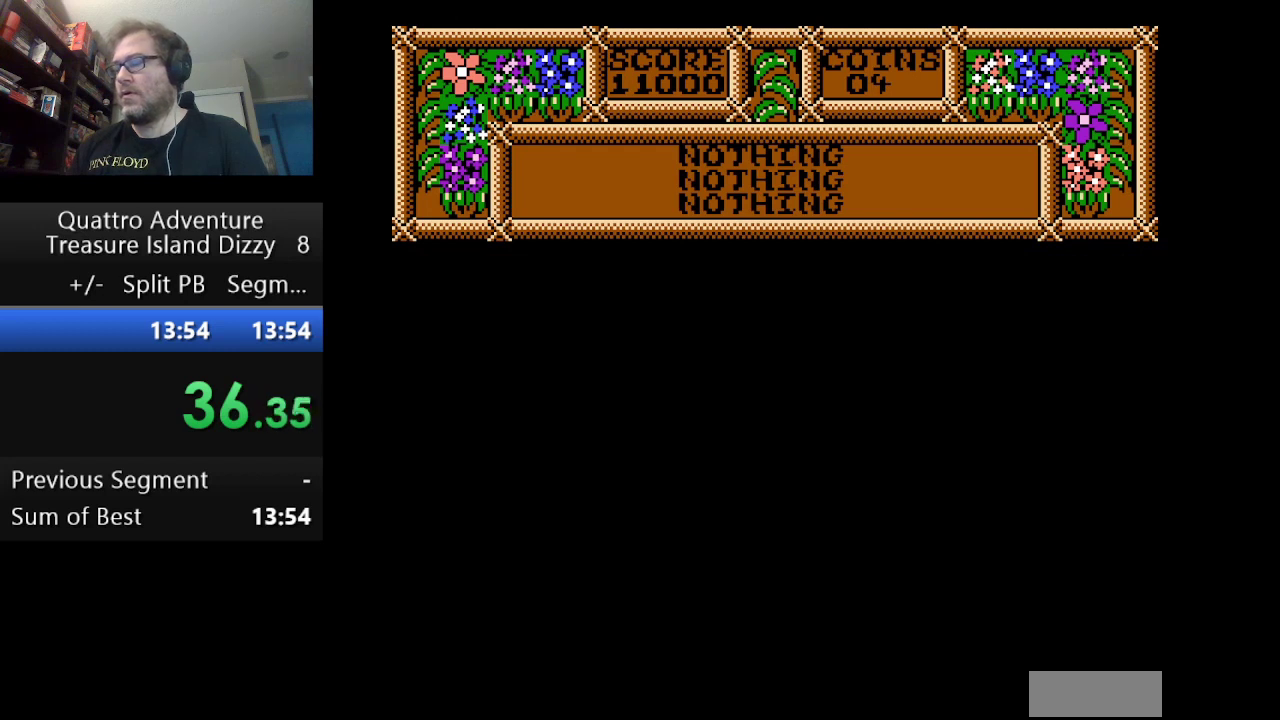
{"buttons": ["DPAD_RIGHT"], "events": []}
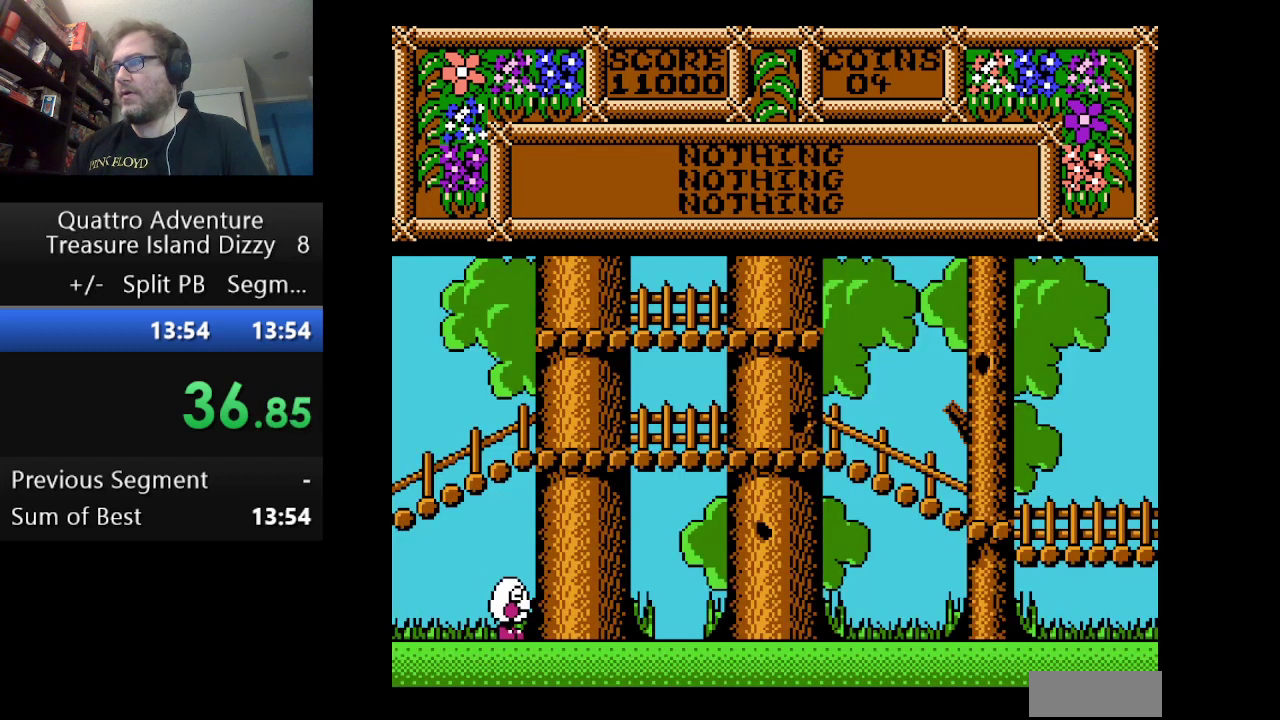
{"buttons": ["DPAD_RIGHT"], "events": []}
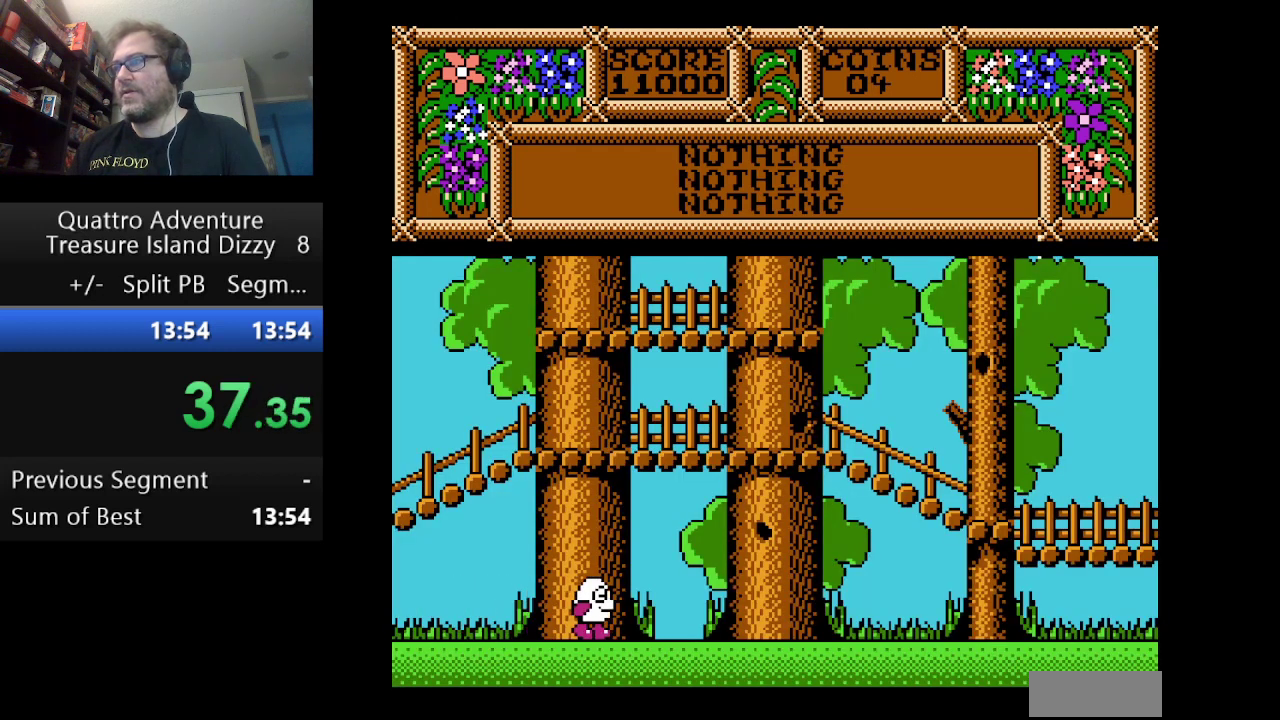
{"buttons": ["A", "DPAD_RIGHT"], "events": [[250, "A", "down"]]}
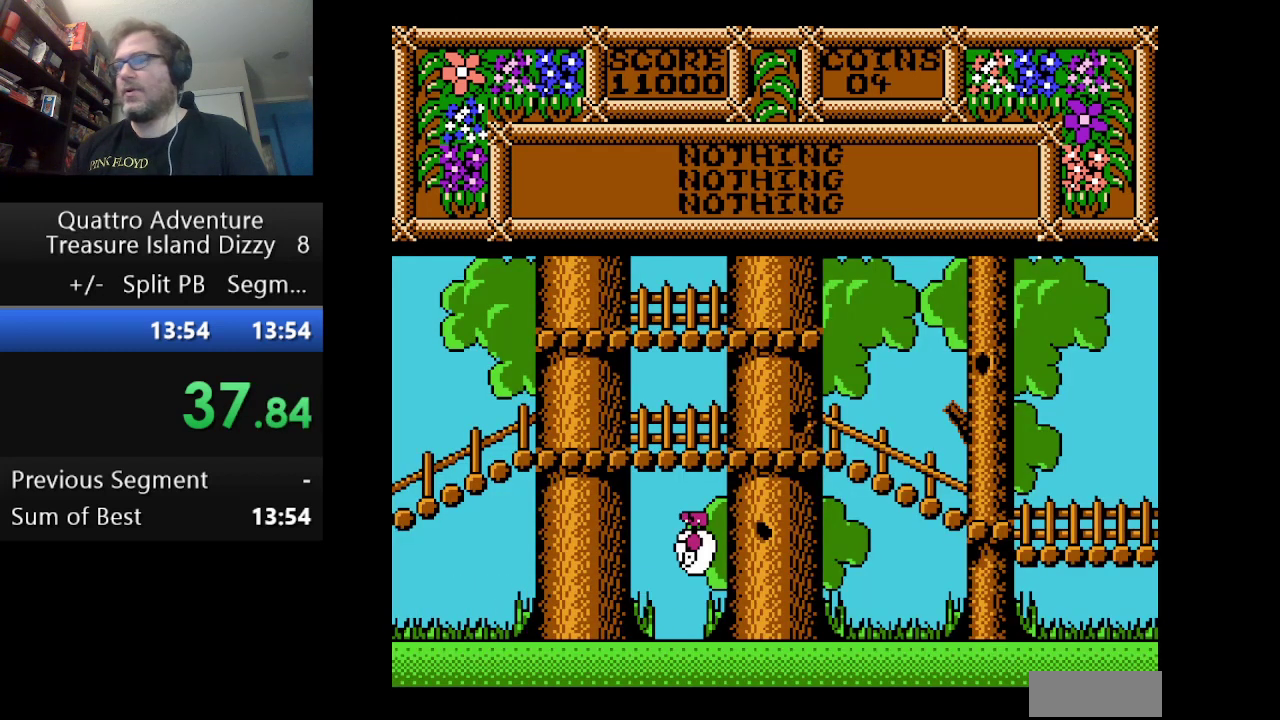
{"buttons": ["DPAD_RIGHT"], "events": [[292, "A", "up"]]}
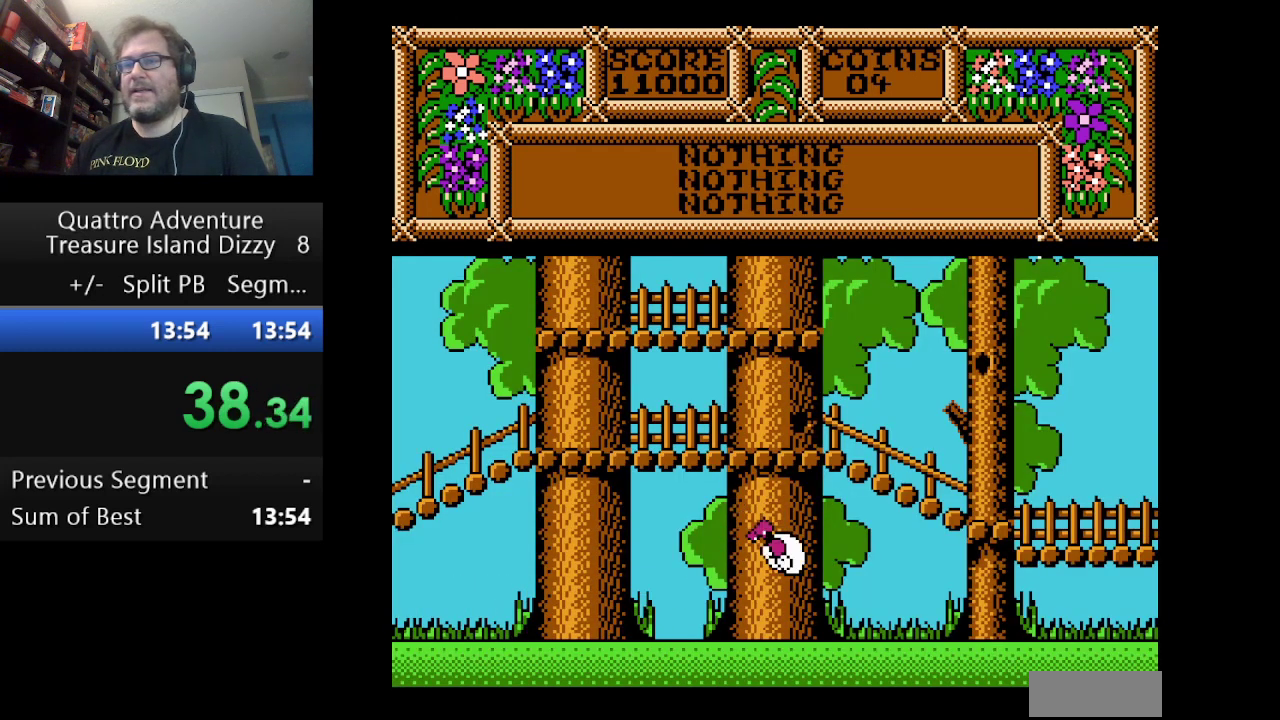
{"buttons": ["DPAD_RIGHT"], "events": []}
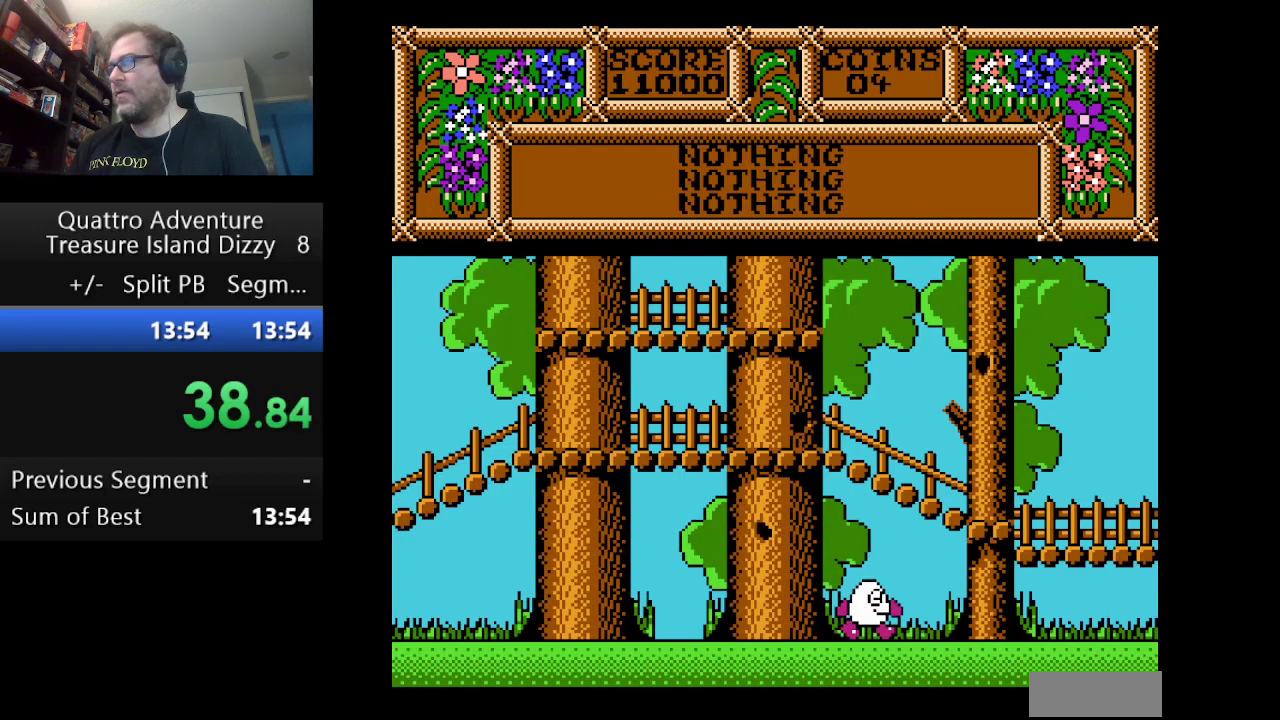
{"buttons": ["DPAD_RIGHT"], "events": []}
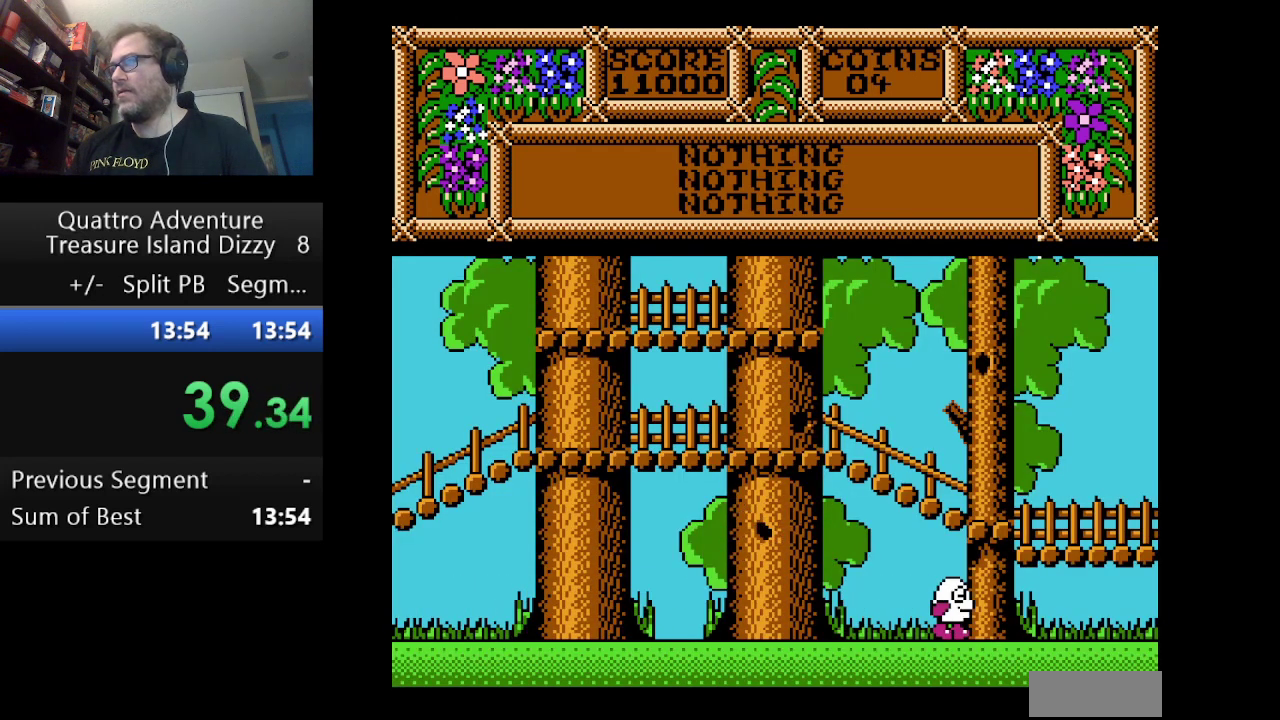
{"buttons": ["DPAD_RIGHT"], "events": []}
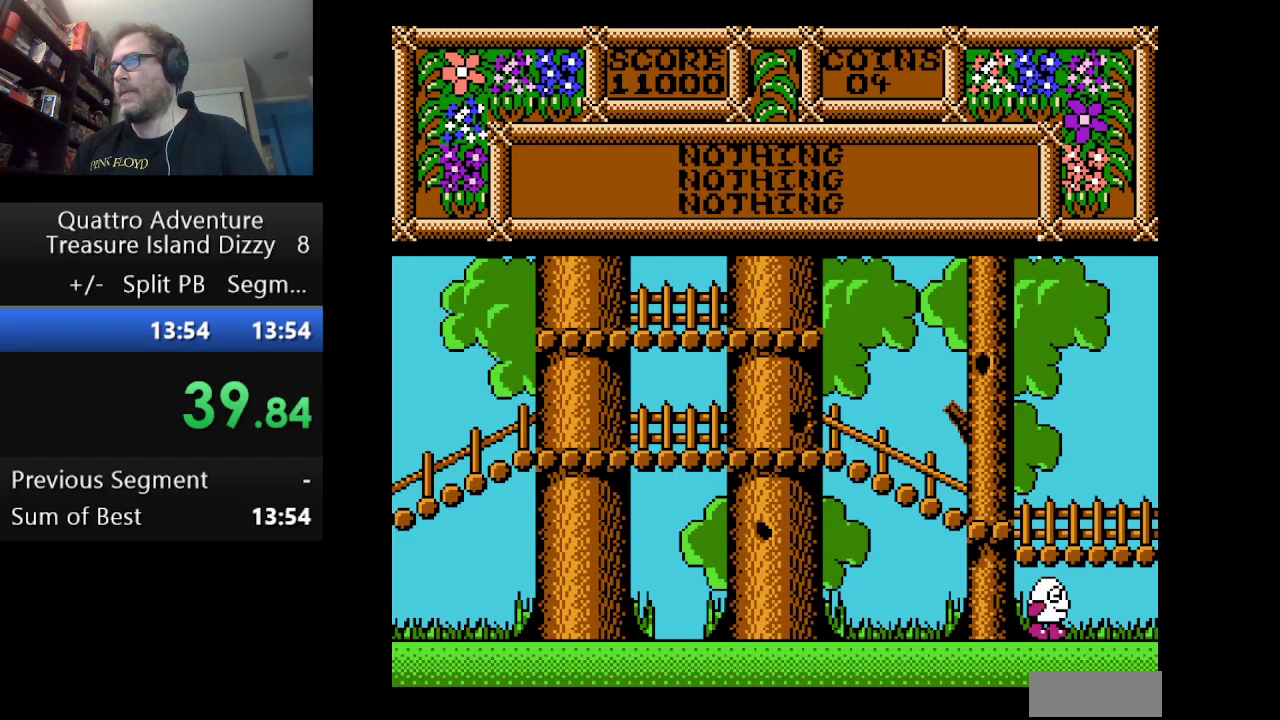
{"buttons": ["DPAD_RIGHT"], "events": []}
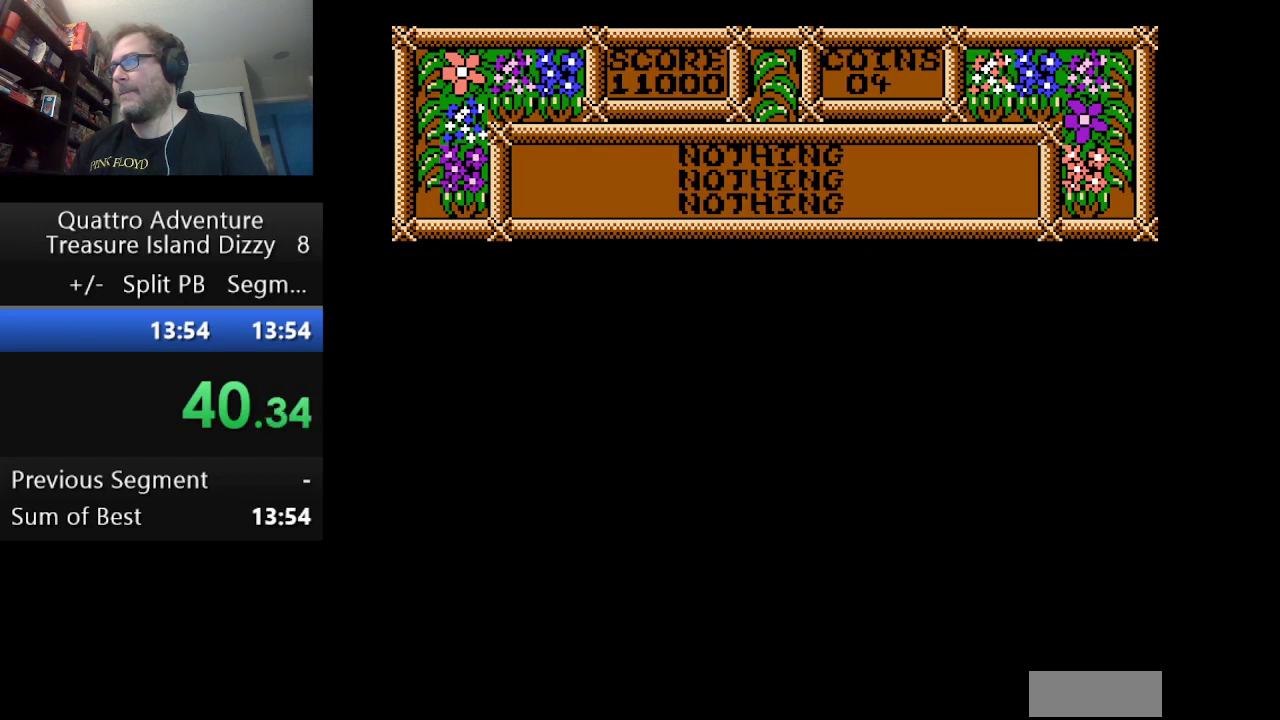
{"buttons": ["DPAD_RIGHT"], "events": []}
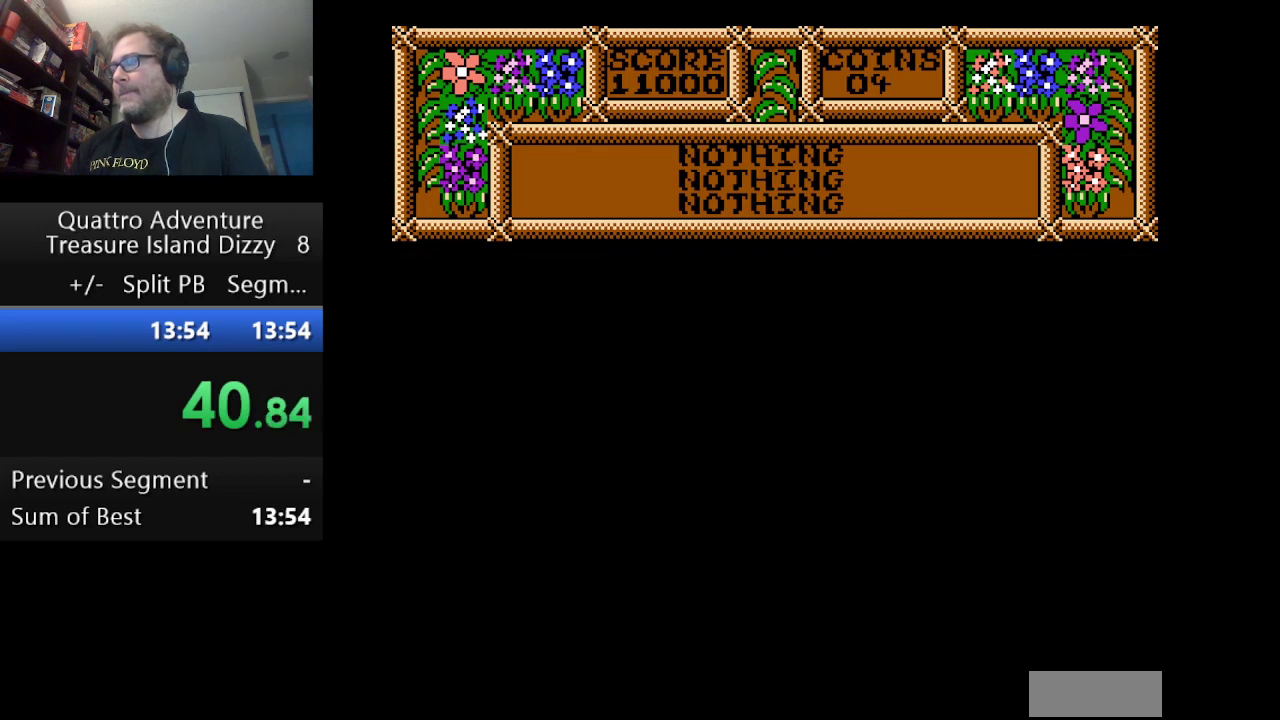
{"buttons": ["DPAD_RIGHT"], "events": []}
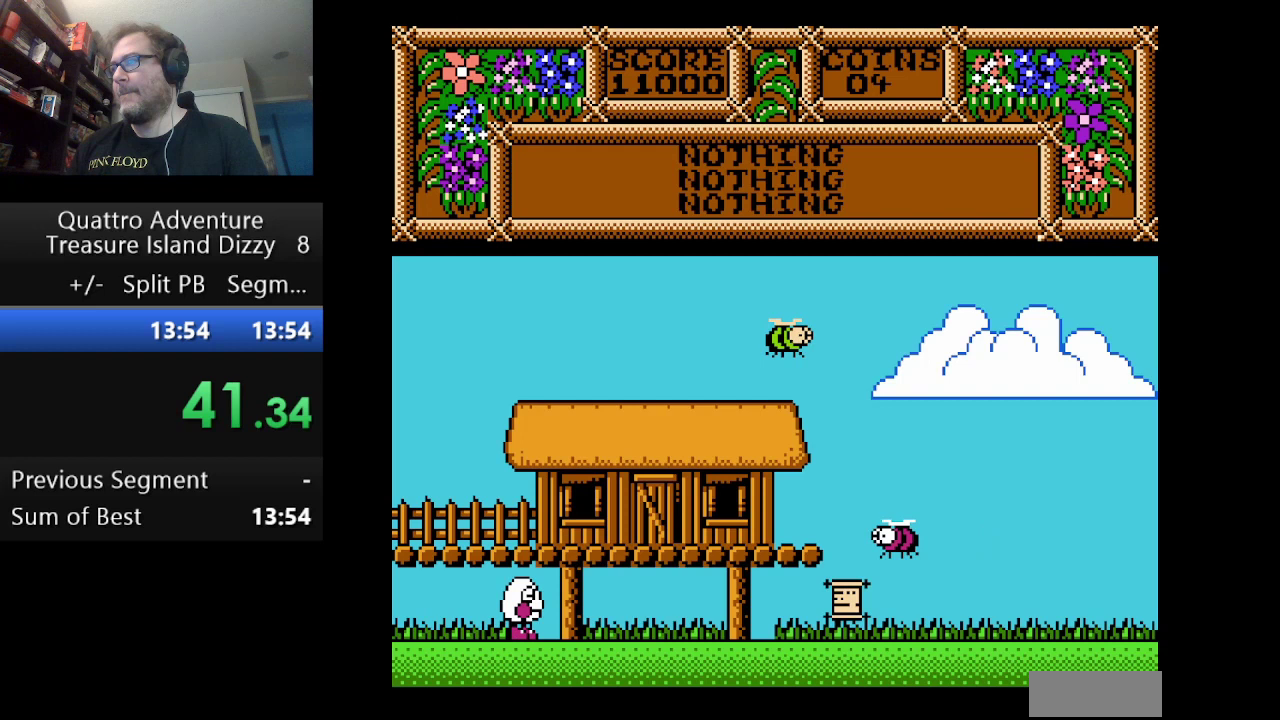
{"buttons": ["DPAD_RIGHT"], "events": []}
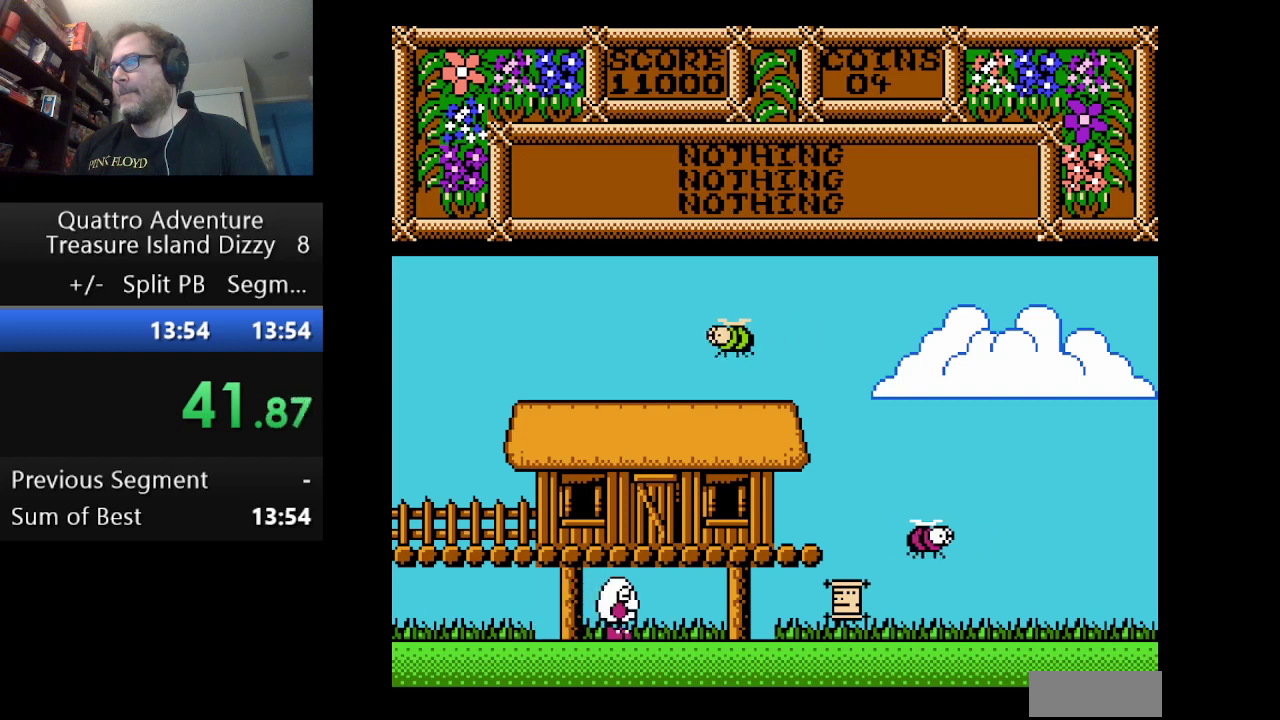
{"buttons": ["DPAD_RIGHT"], "events": []}
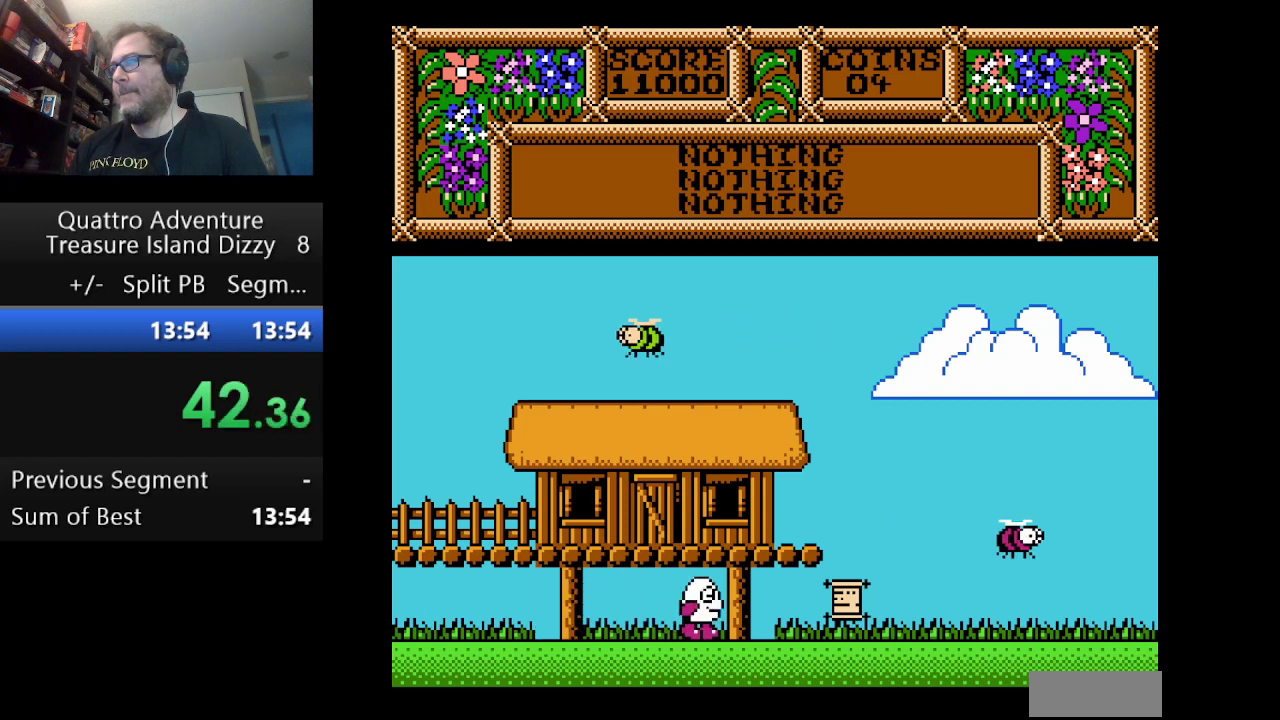
{"buttons": ["DPAD_RIGHT"], "events": []}
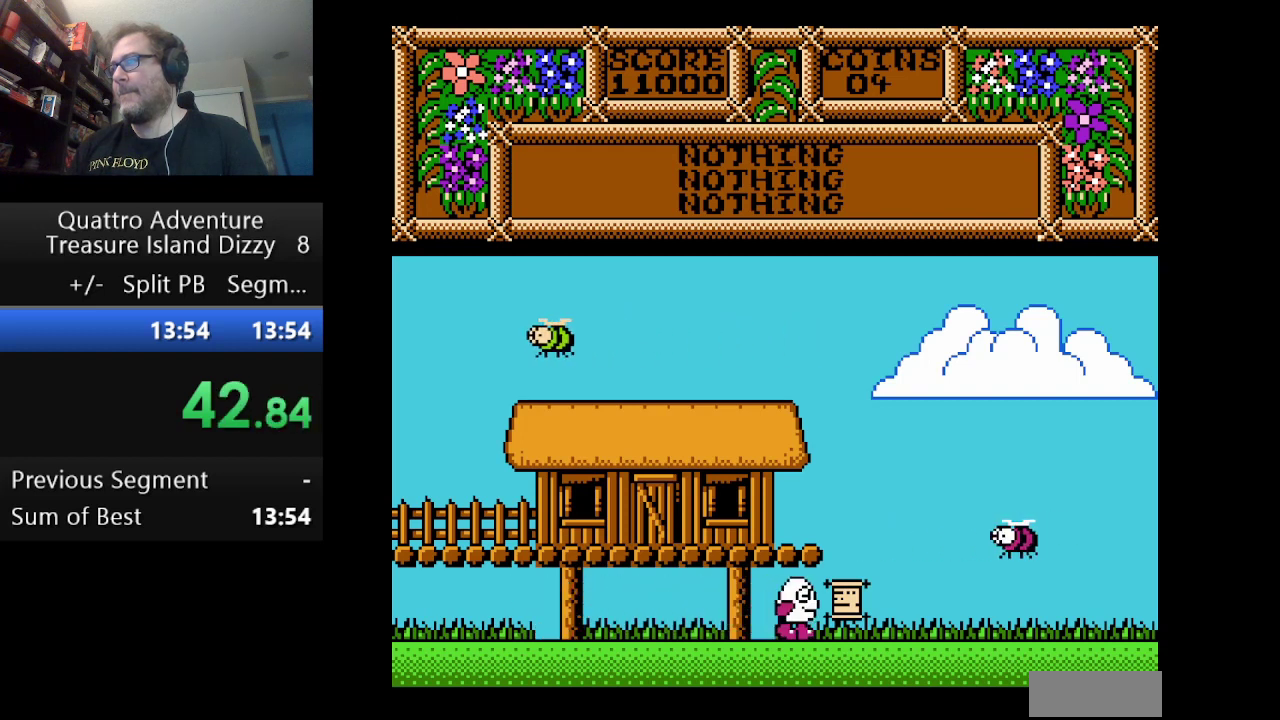
{"buttons": ["DPAD_RIGHT"], "events": []}
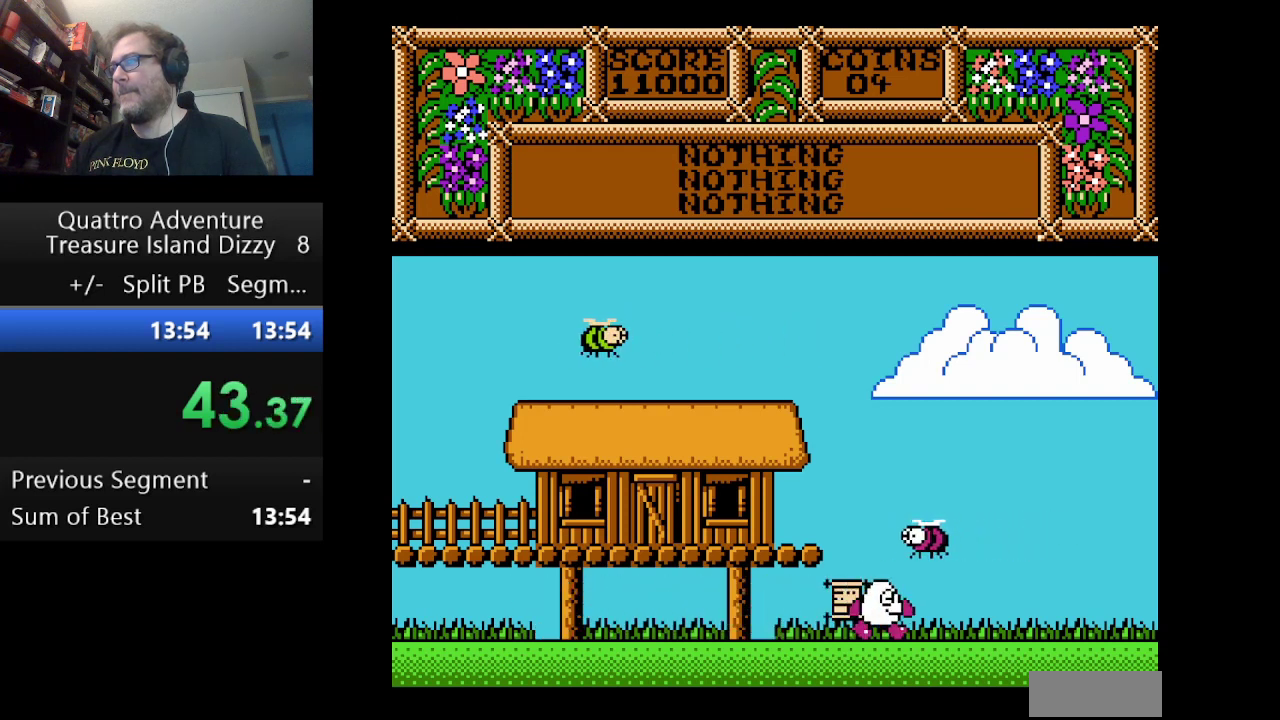
{"buttons": [], "events": [[83, "DPAD_RIGHT", "up"]]}
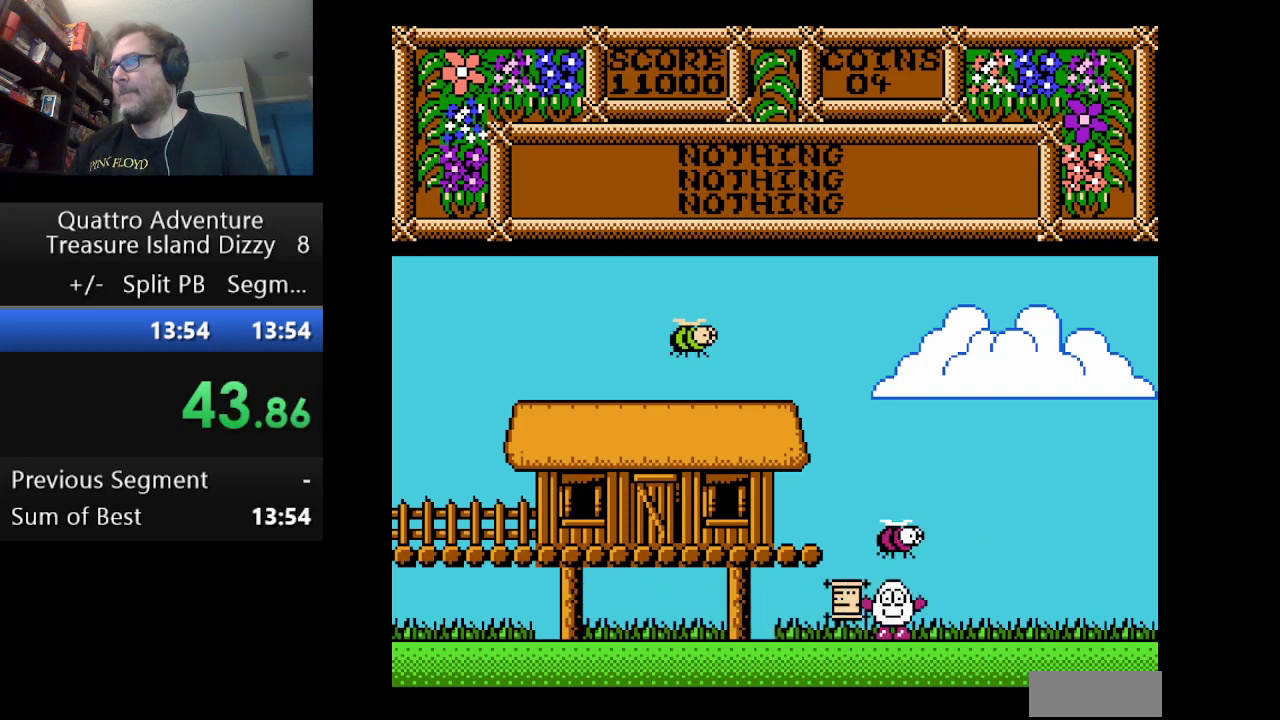
{"buttons": ["A", "DPAD_LEFT"], "events": [[376, "DPAD_LEFT", "down"], [418, "A", "down"]]}
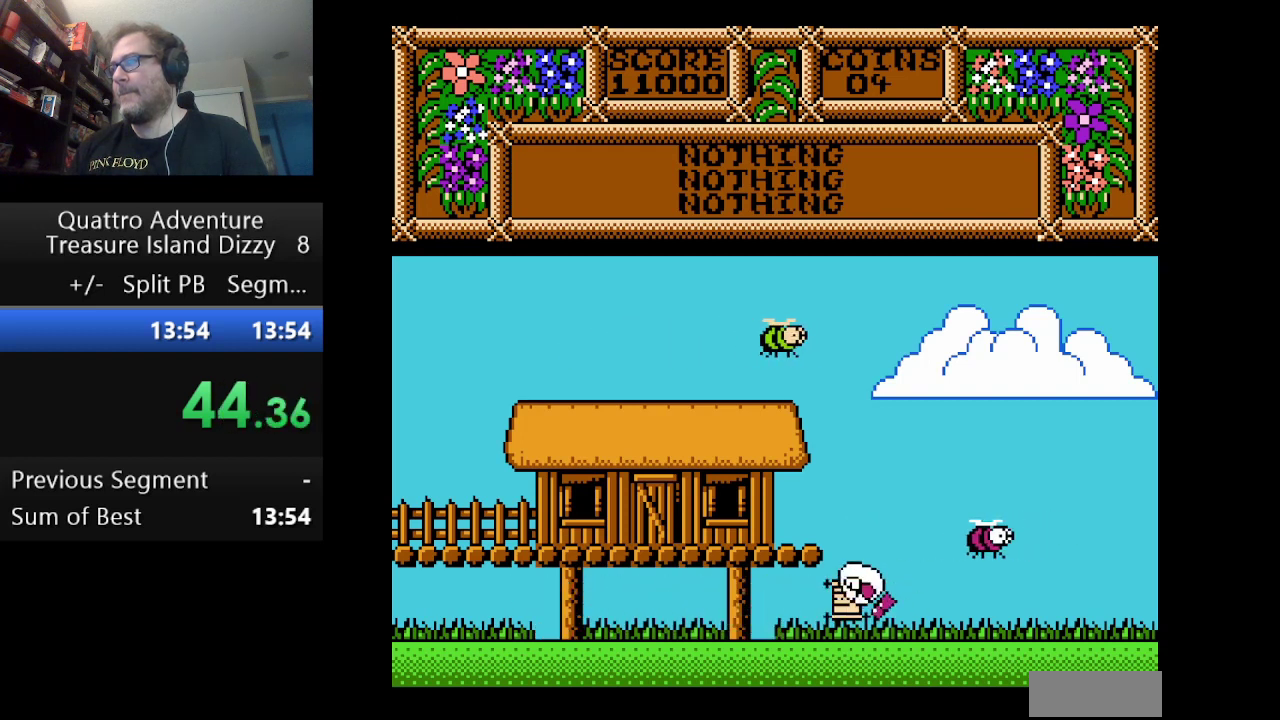
{"buttons": ["DPAD_LEFT"], "events": [[292, "A", "up"]]}
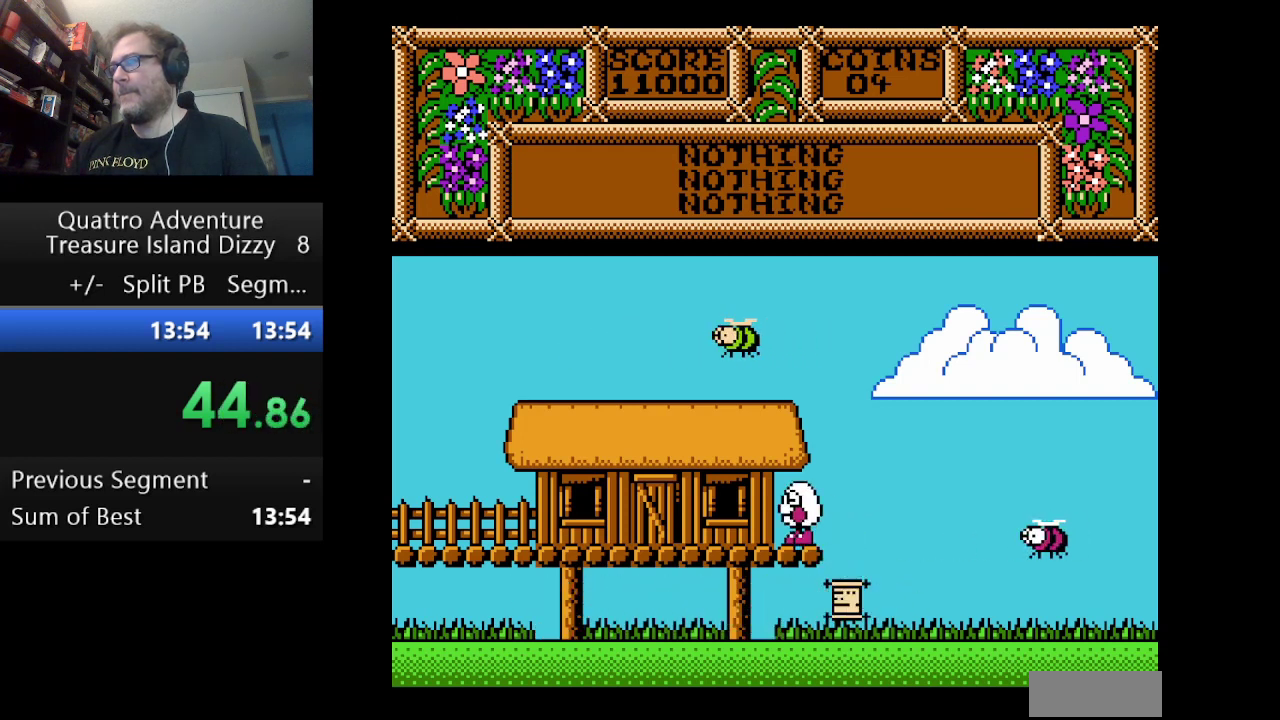
{"buttons": ["DPAD_LEFT"], "events": []}
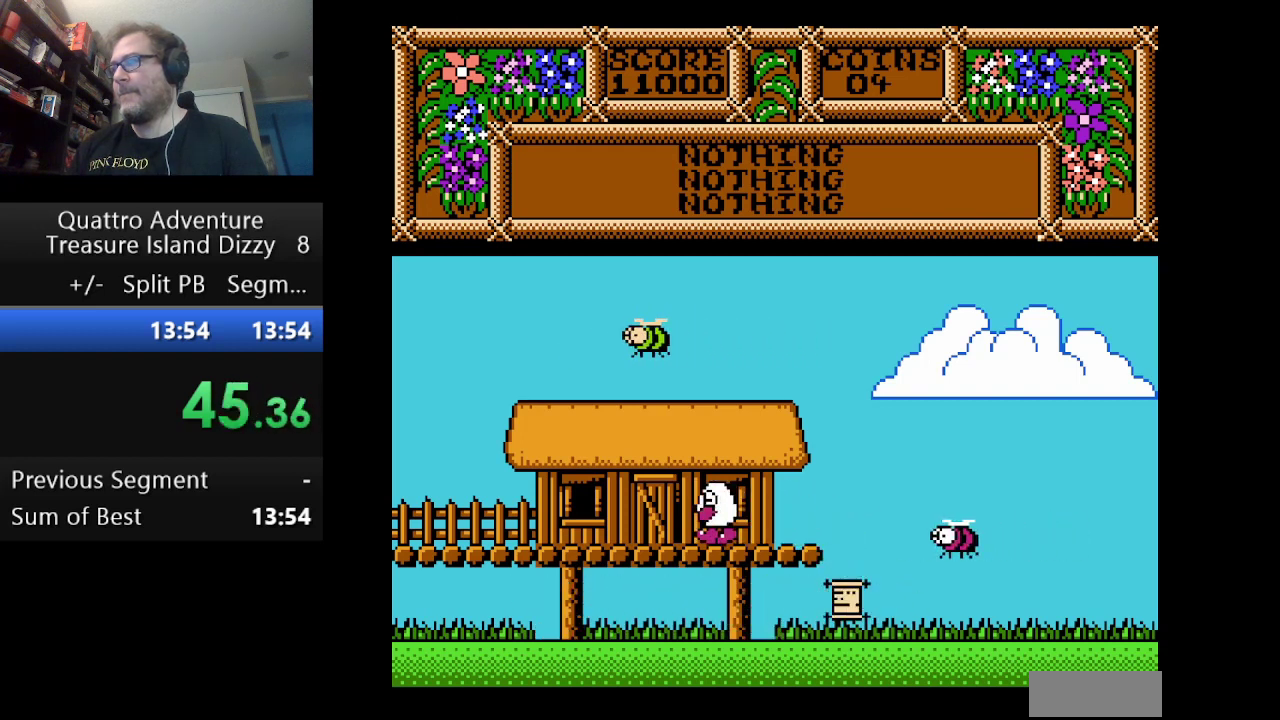
{"buttons": [], "events": [[292, "DPAD_LEFT", "up"], [334, "B", "down"], [459, "B", "up"]]}
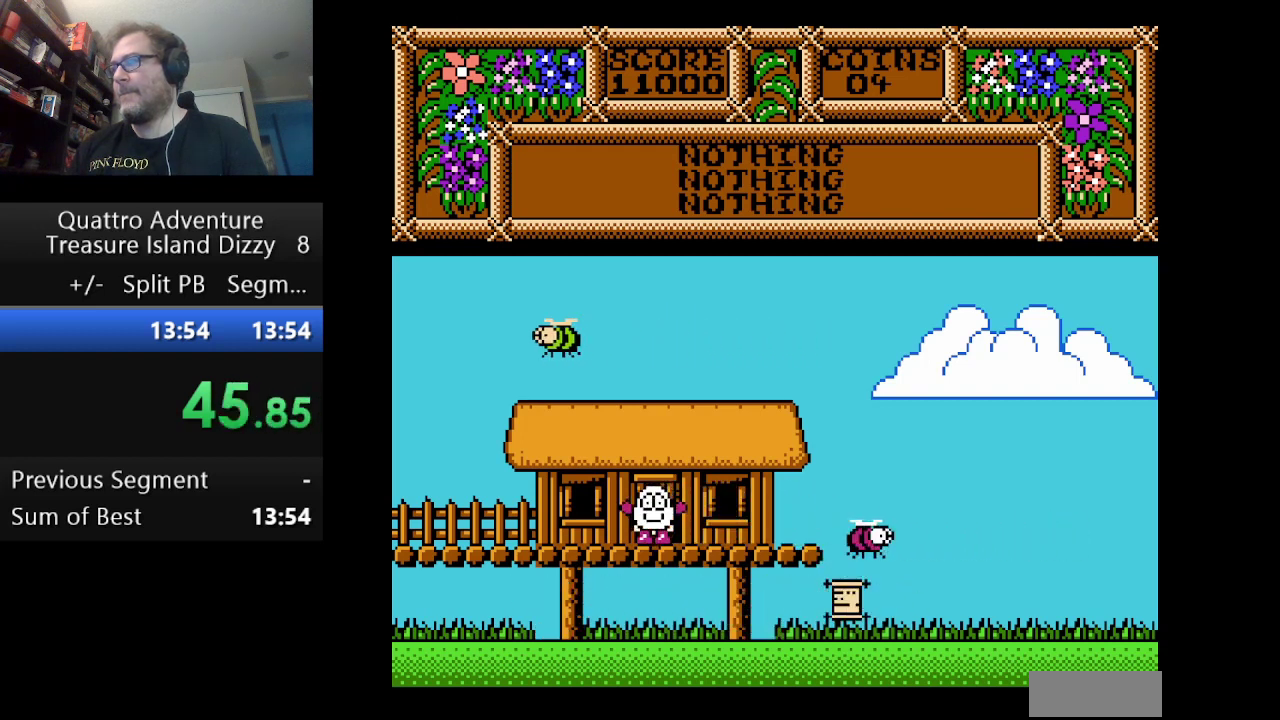
{"buttons": ["DPAD_LEFT"], "events": [[42, "B", "down"], [126, "B", "up"], [167, "DPAD_LEFT", "down"]]}